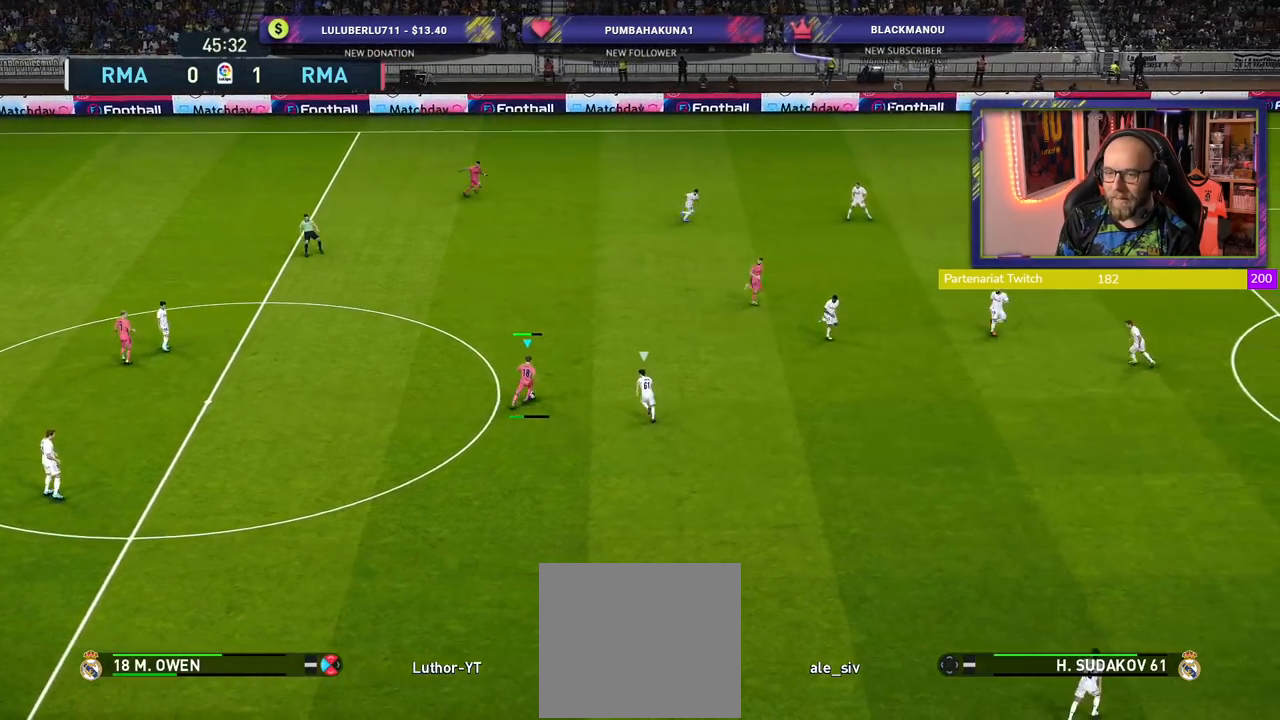
Gameplay with a controller (PlayStation layout); each line is a JSON object with the inputs held at the frame after it. "events" lists button and stick changes between this image and that frame as [ms after this image, input, new state], when the widget could be followed in between.
{"buttons": [], "left_stick": "center", "right_stick": "center", "events": [[120, "R1", "down"], [240, "R1", "up"]]}
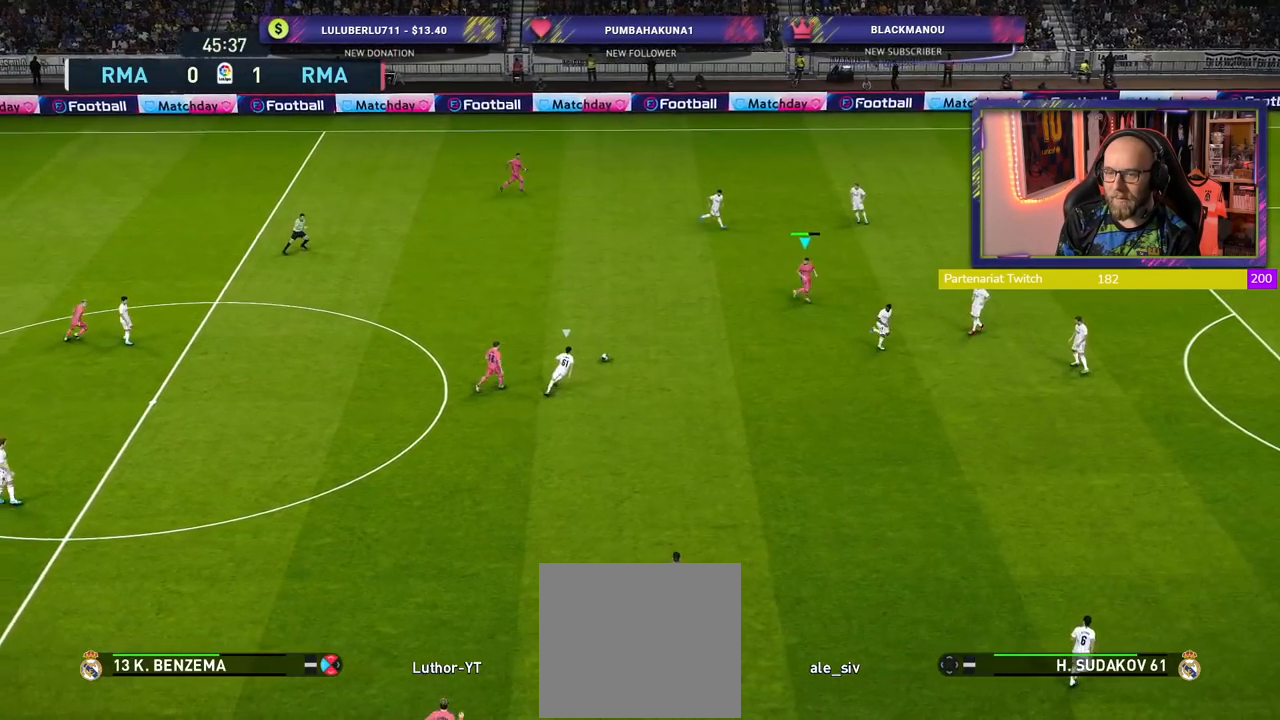
{"buttons": [], "left_stick": "up-left", "right_stick": "center", "events": [[100, "left_stick", "left"], [320, "left_stick", "up-left"]]}
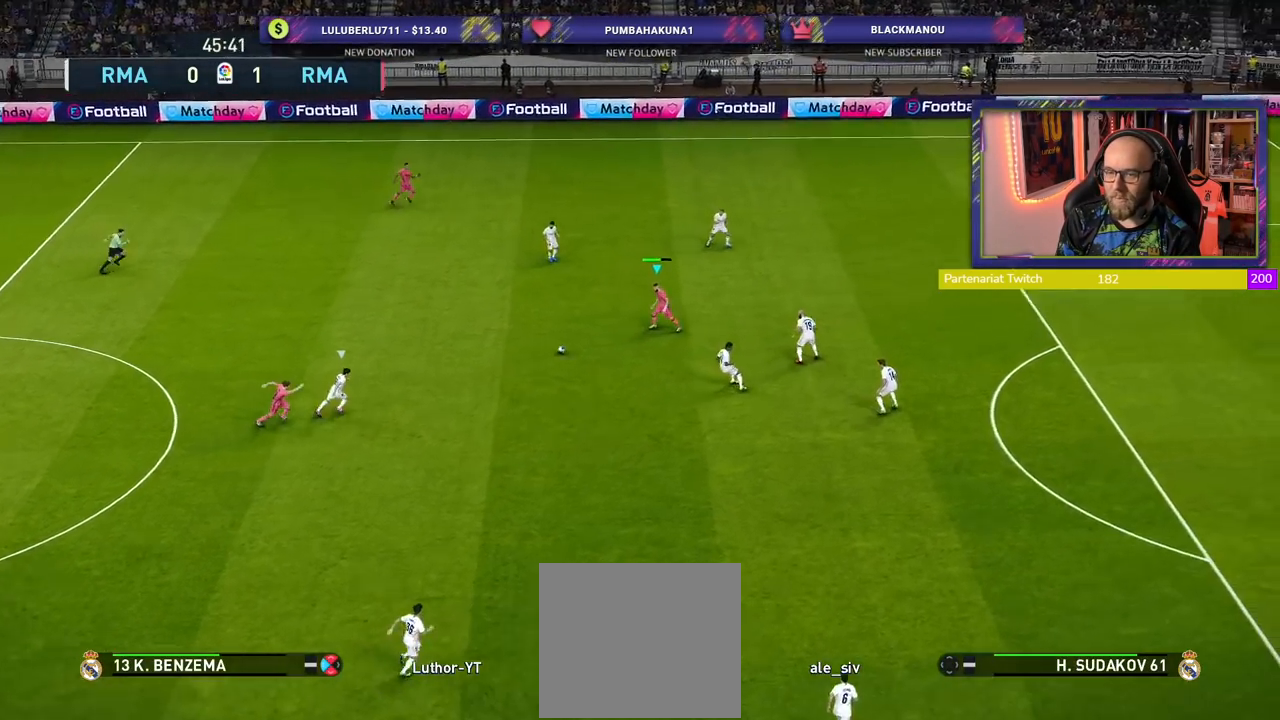
{"buttons": [], "left_stick": "up-right", "right_stick": "center", "events": [[160, "left_stick", "up"], [480, "left_stick", "up-right"]]}
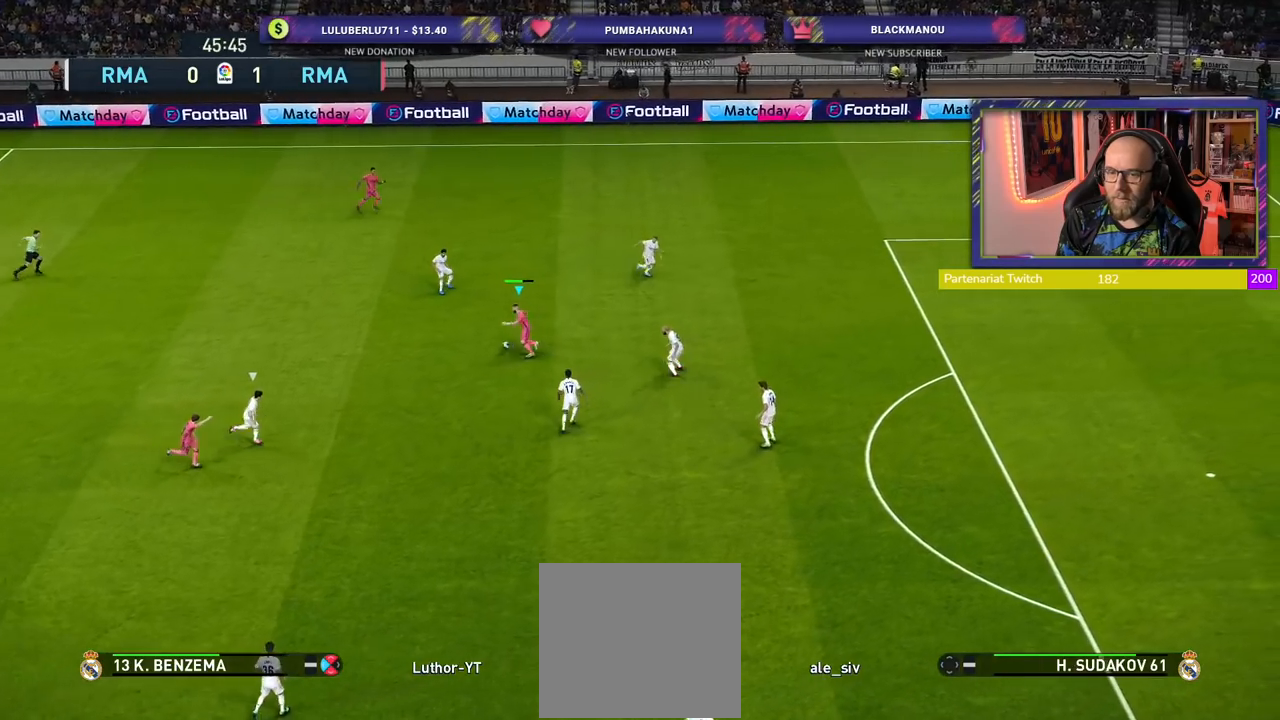
{"buttons": [], "left_stick": "right", "right_stick": "center", "events": [[220, "left_stick", "right"]]}
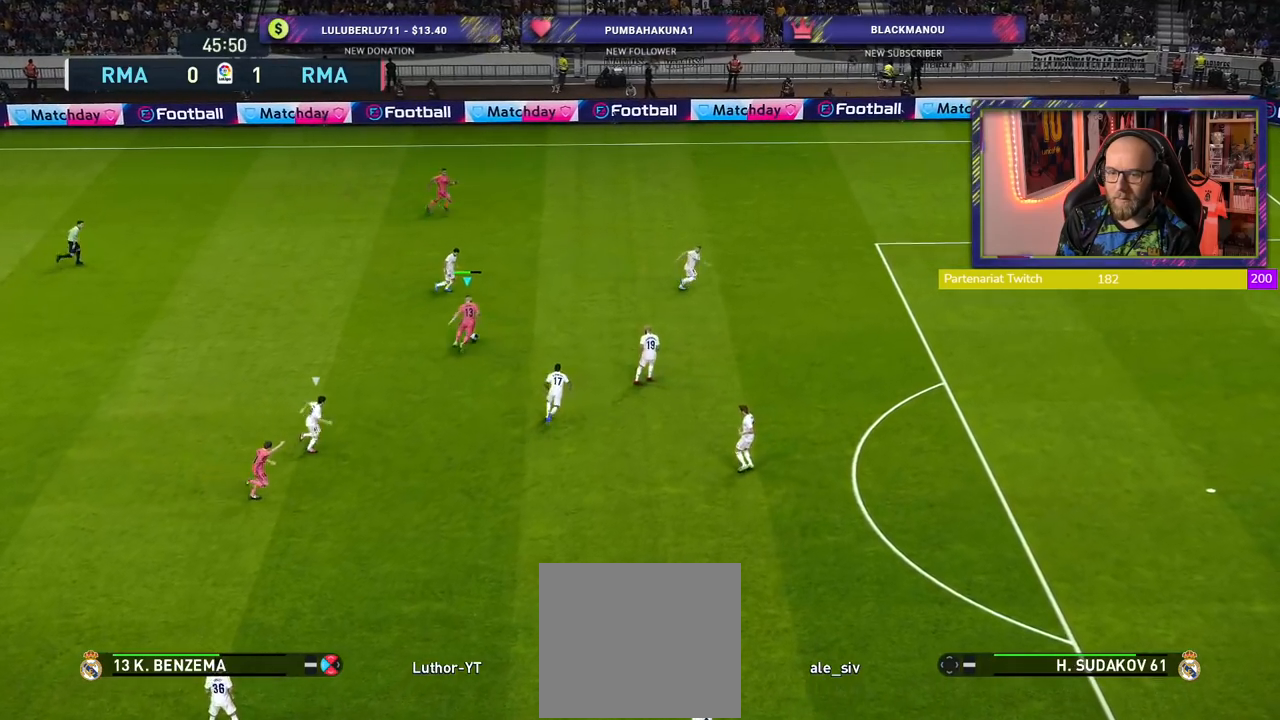
{"buttons": [], "left_stick": "right", "right_stick": "center", "events": []}
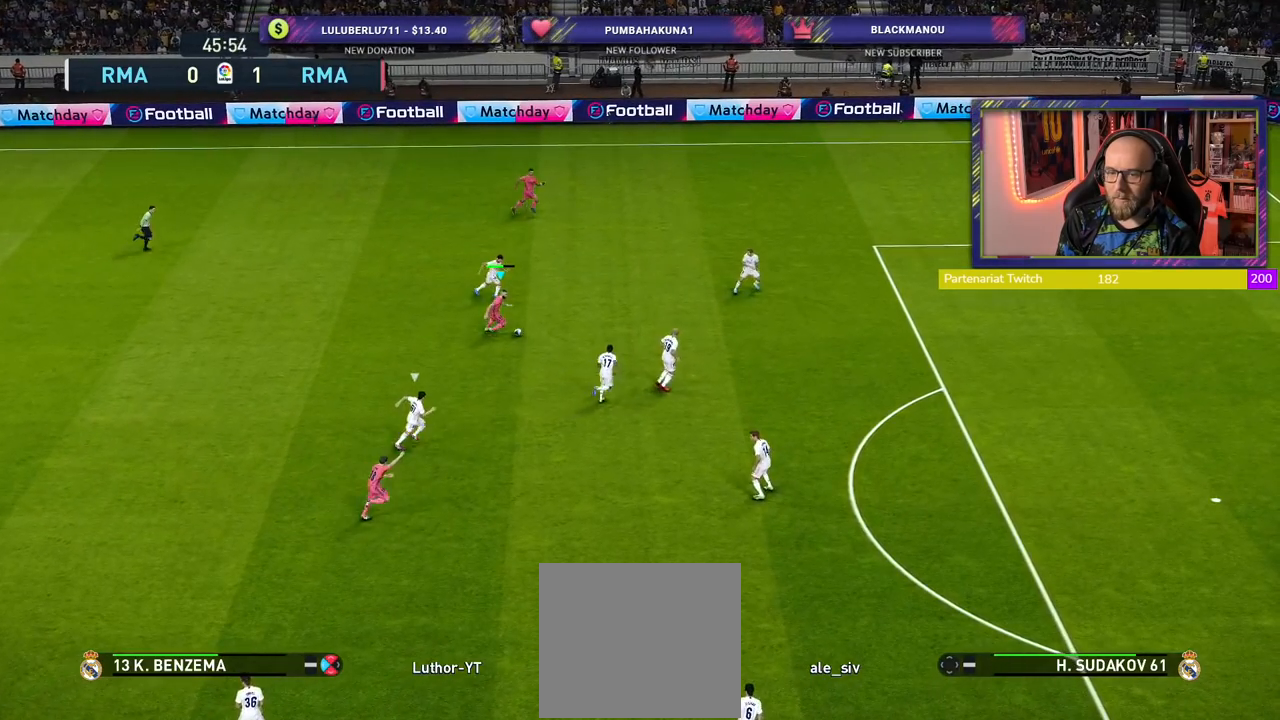
{"buttons": [], "left_stick": "down", "right_stick": "center", "events": [[80, "R2", "down"], [120, "left_stick", "down-right"], [220, "R2", "up"], [360, "left_stick", "down"], [400, "CROSS", "down"], [460, "CROSS", "up"]]}
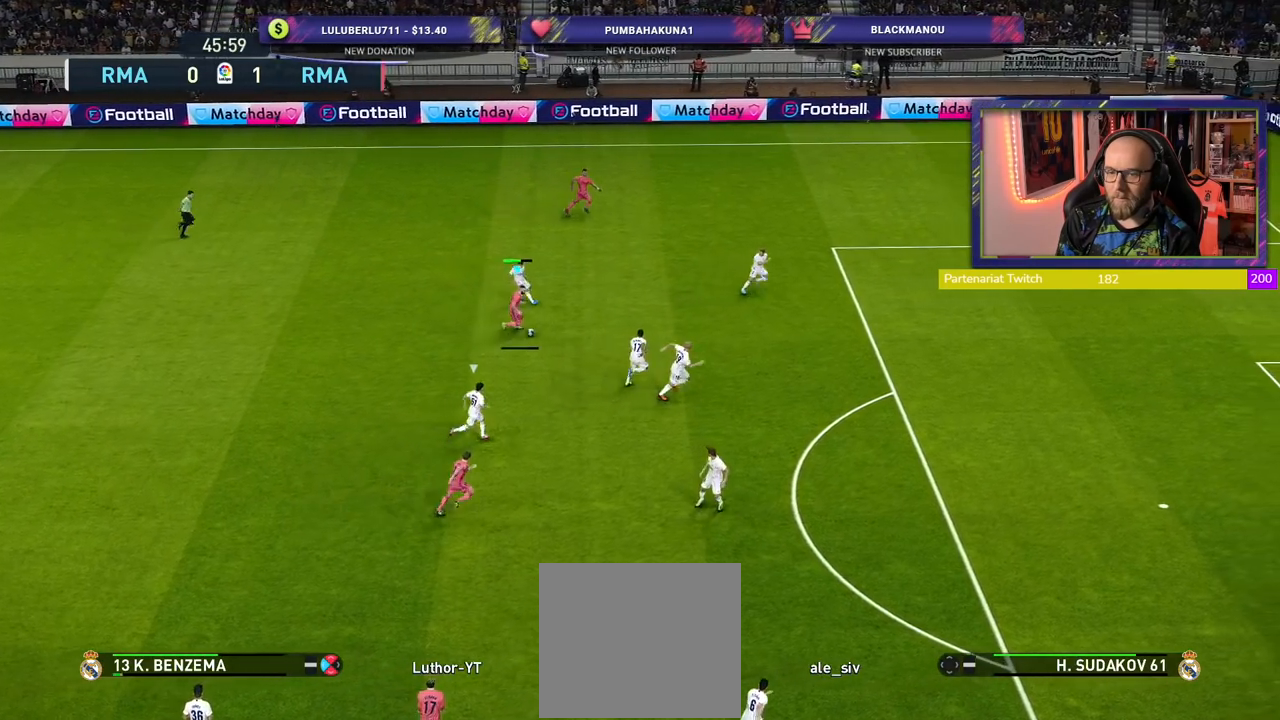
{"buttons": [], "left_stick": "down", "right_stick": "center", "events": []}
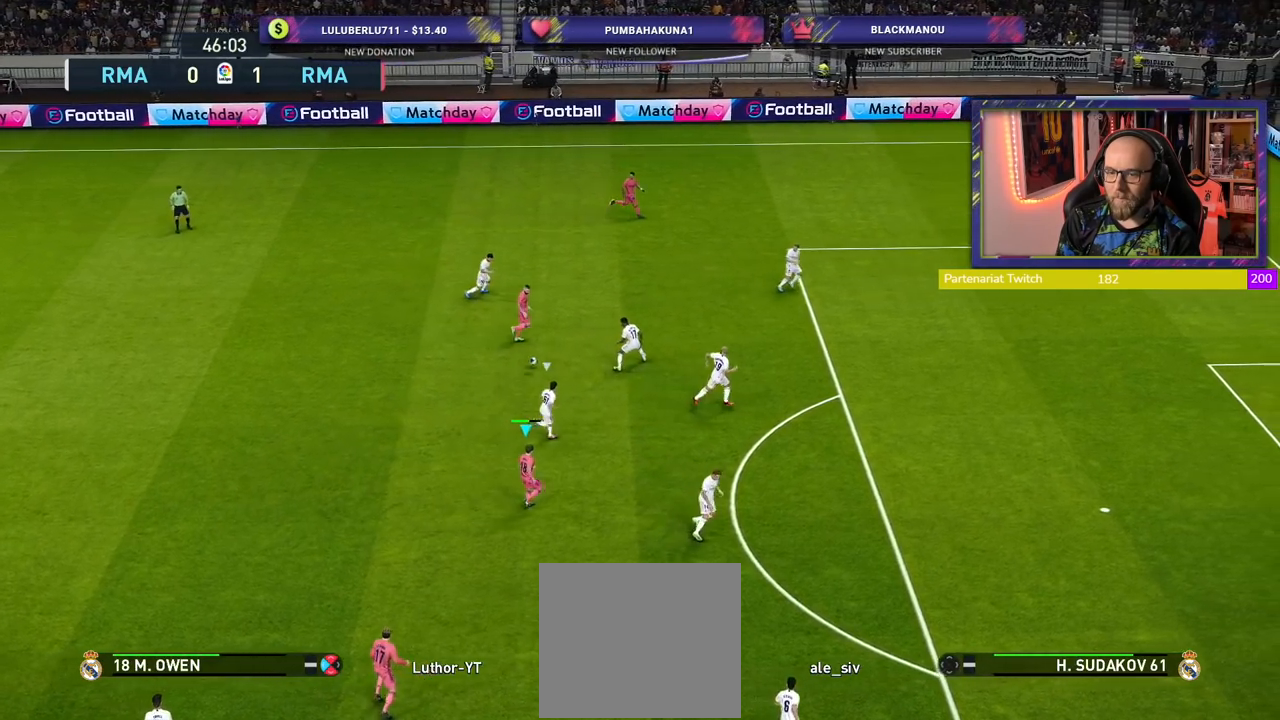
{"buttons": ["R1"], "left_stick": "down-left", "right_stick": "center", "events": [[80, "left_stick", "left"], [180, "left_stick", "down-left"], [240, "R1", "down"]]}
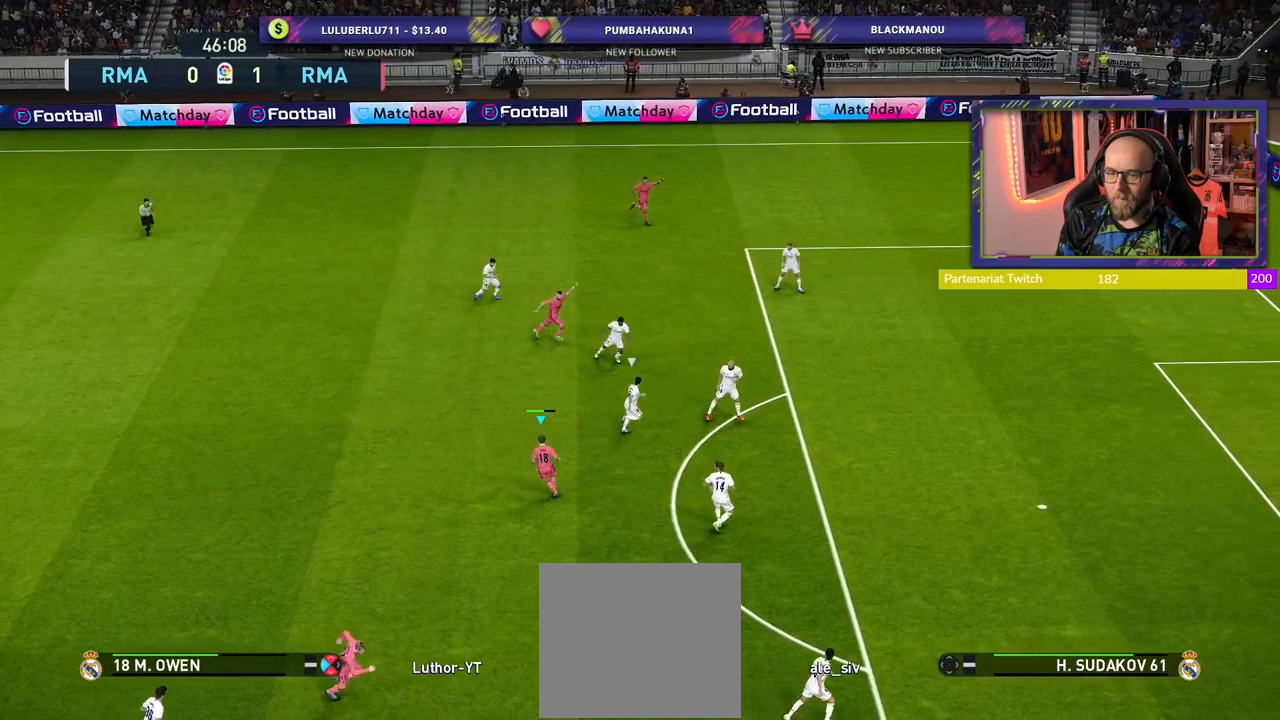
{"buttons": ["R1"], "left_stick": "center", "right_stick": "center"}
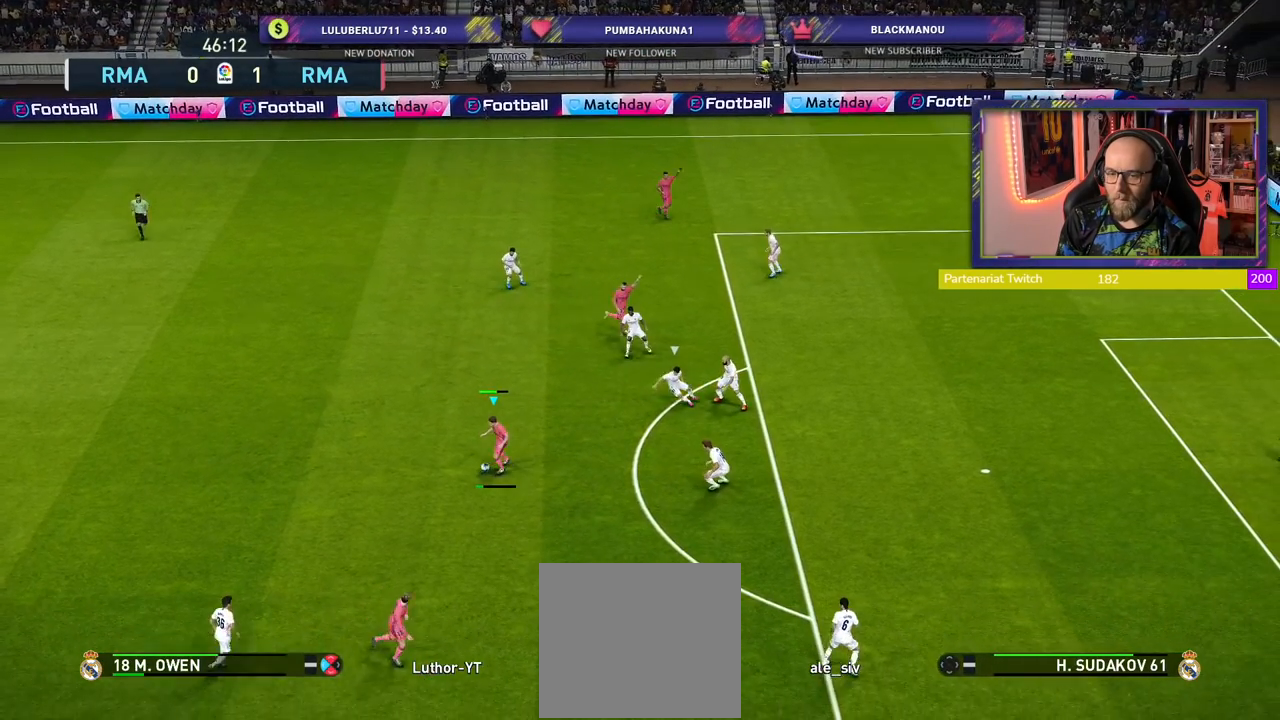
{"buttons": ["R1"], "left_stick": "right", "right_stick": "center", "events": [[400, "left_stick", "right"]]}
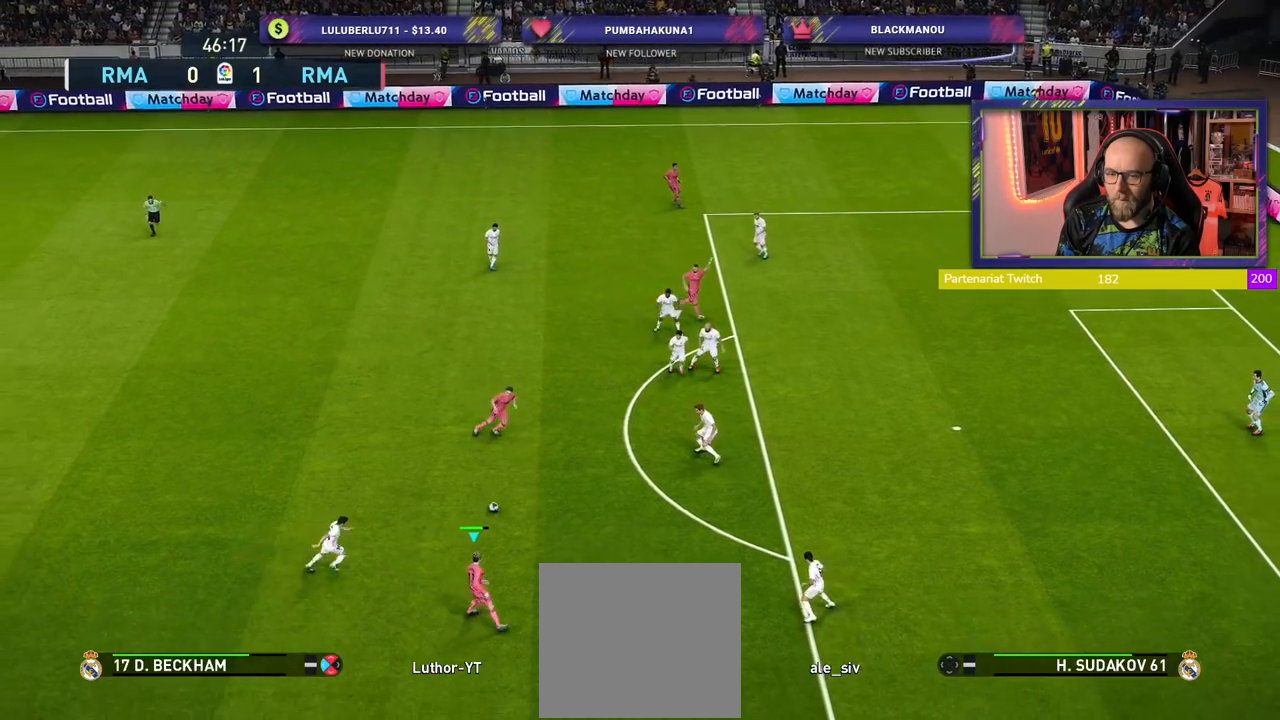
{"buttons": ["CROSS", "R1"], "left_stick": "right", "right_stick": "center", "events": [[180, "left_stick", "up-right"], [300, "left_stick", "right"], [480, "CROSS", "down"]]}
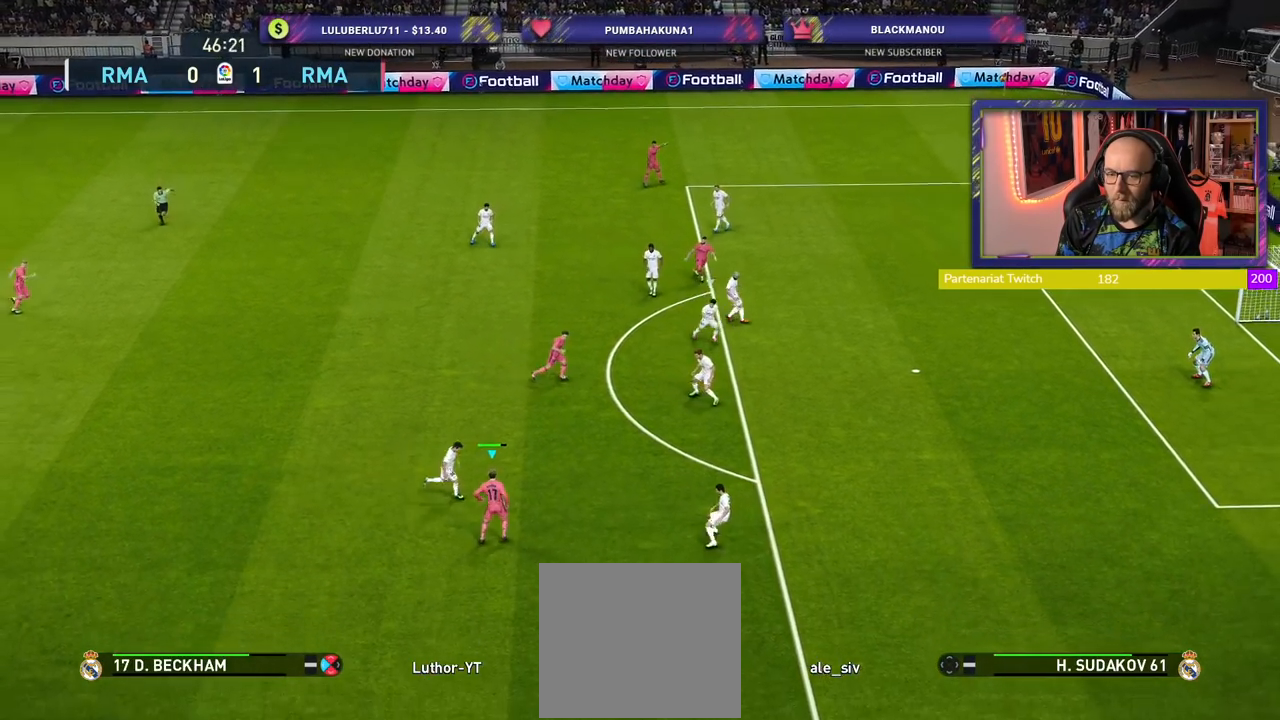
{"buttons": ["R1"], "left_stick": "up-right", "right_stick": "center", "events": [[20, "left_stick", "up-right"], [80, "CROSS", "up"]]}
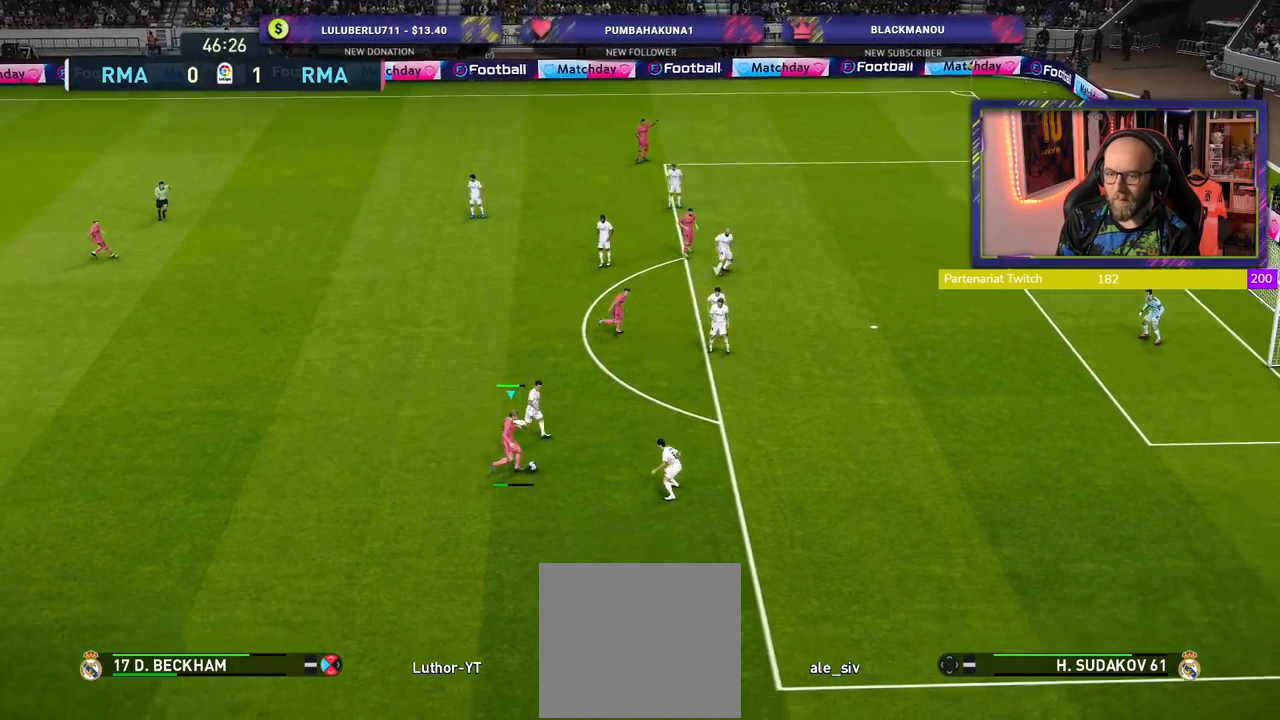
{"buttons": [], "left_stick": "down", "right_stick": "center", "events": [[20, "R1", "up"], [60, "left_stick", "center"], [380, "left_stick", "down"]]}
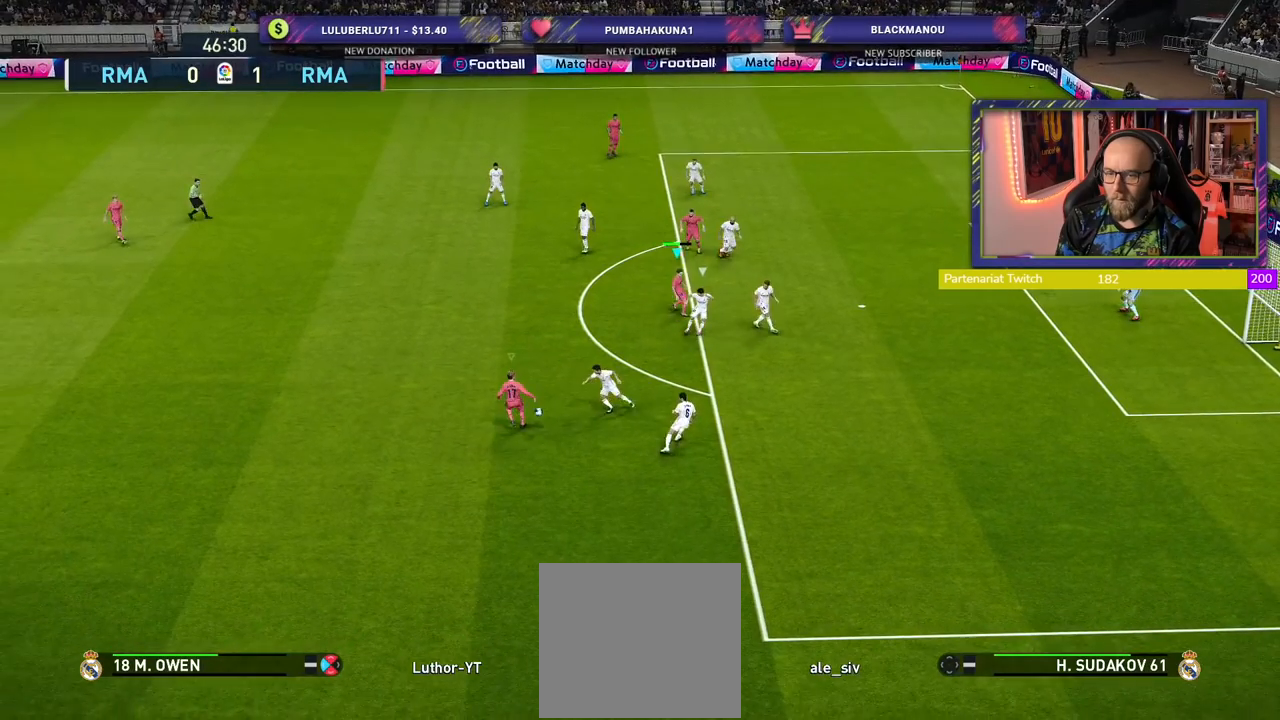
{"buttons": ["R2"], "left_stick": "down-left", "right_stick": "center", "events": [[100, "left_stick", "left"], [280, "L1", "down"], [300, "R2", "down"], [300, "left_stick", "down-left"], [480, "L1", "up"]]}
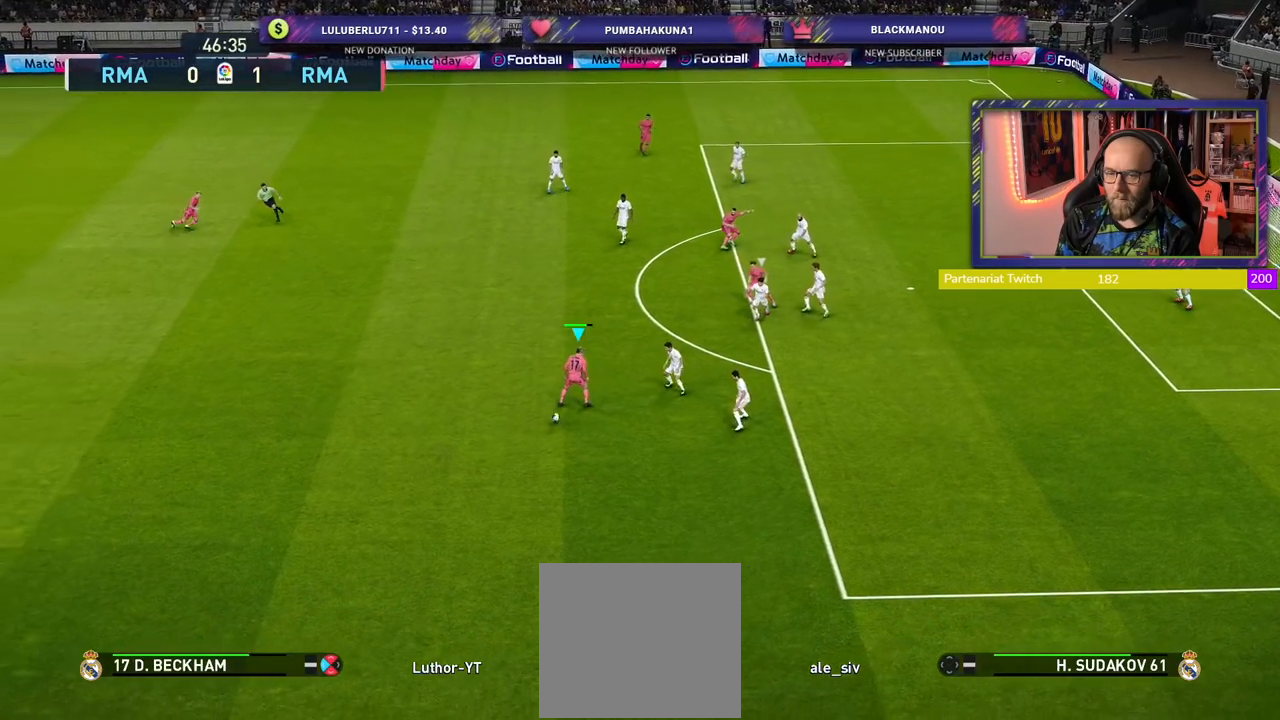
{"buttons": ["R2"], "left_stick": "down-left", "right_stick": "center", "events": []}
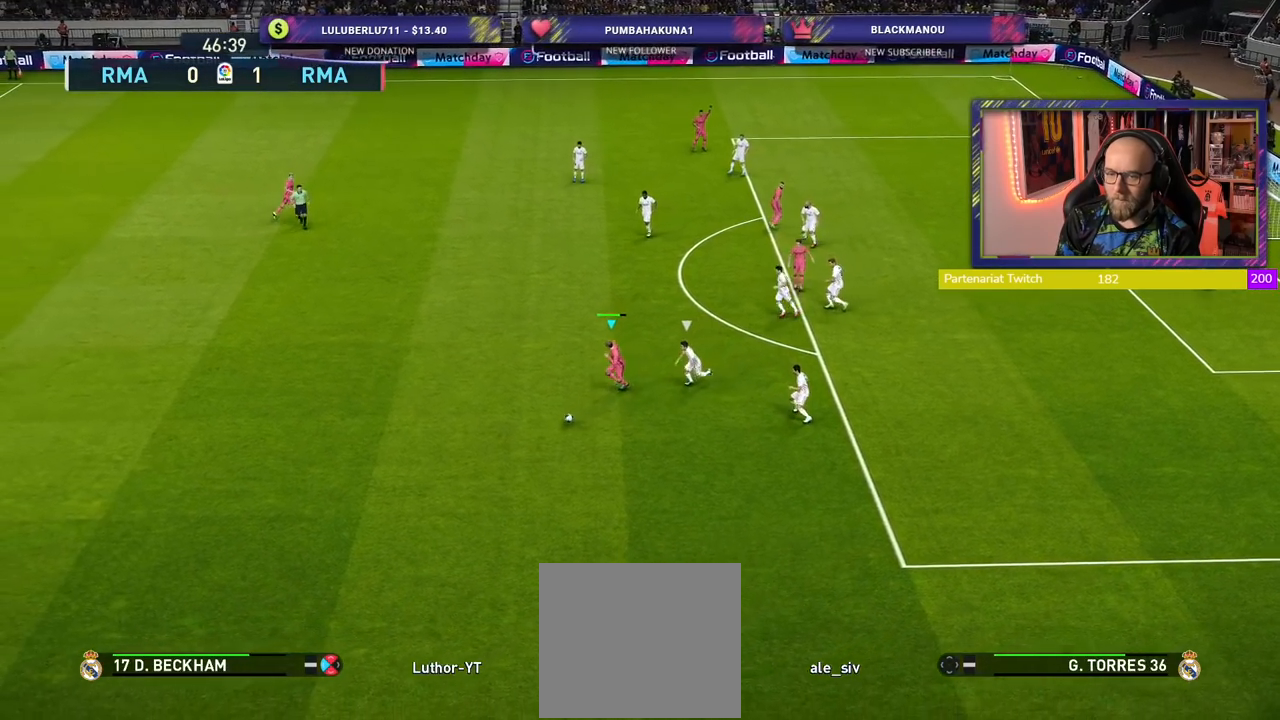
{"buttons": ["R2"], "left_stick": "down-left", "right_stick": "center", "events": []}
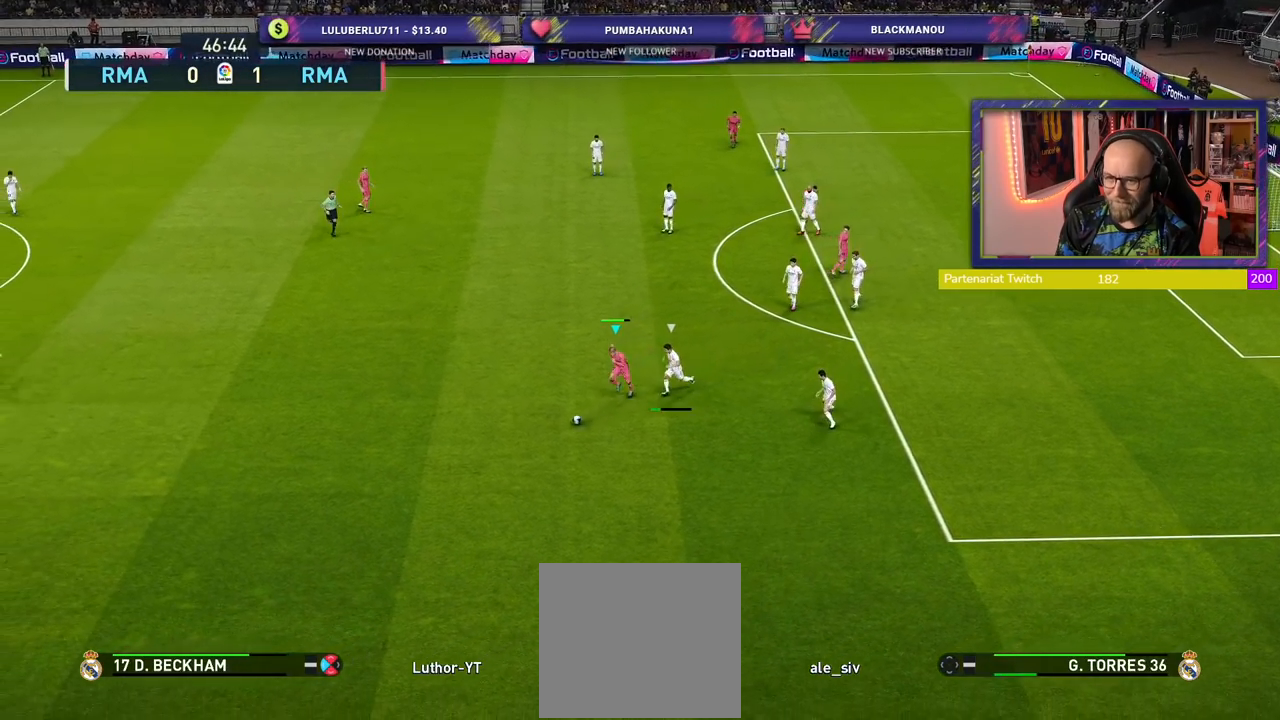
{"buttons": [], "left_stick": "up-left", "right_stick": "center", "events": [[180, "left_stick", "left"], [220, "R2", "up"], [380, "left_stick", "up-left"]]}
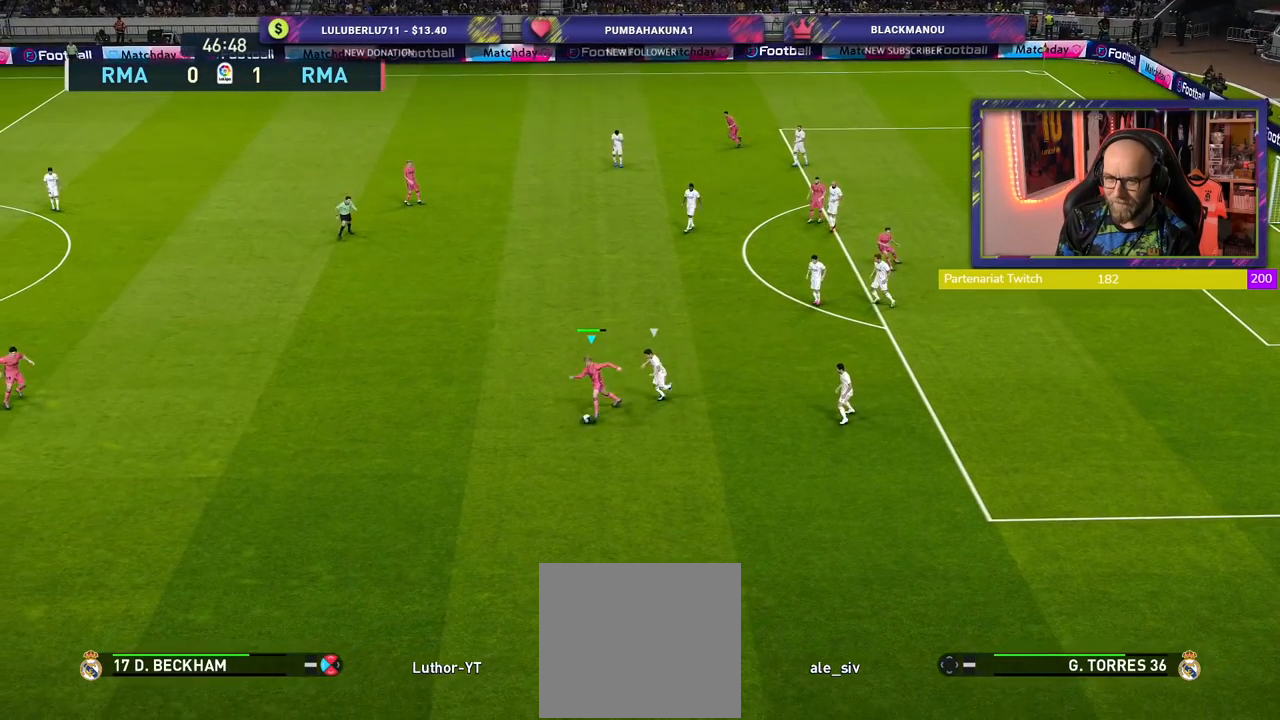
{"buttons": ["CROSS"], "left_stick": "up-left", "right_stick": "center", "events": [[440, "CROSS", "down"]]}
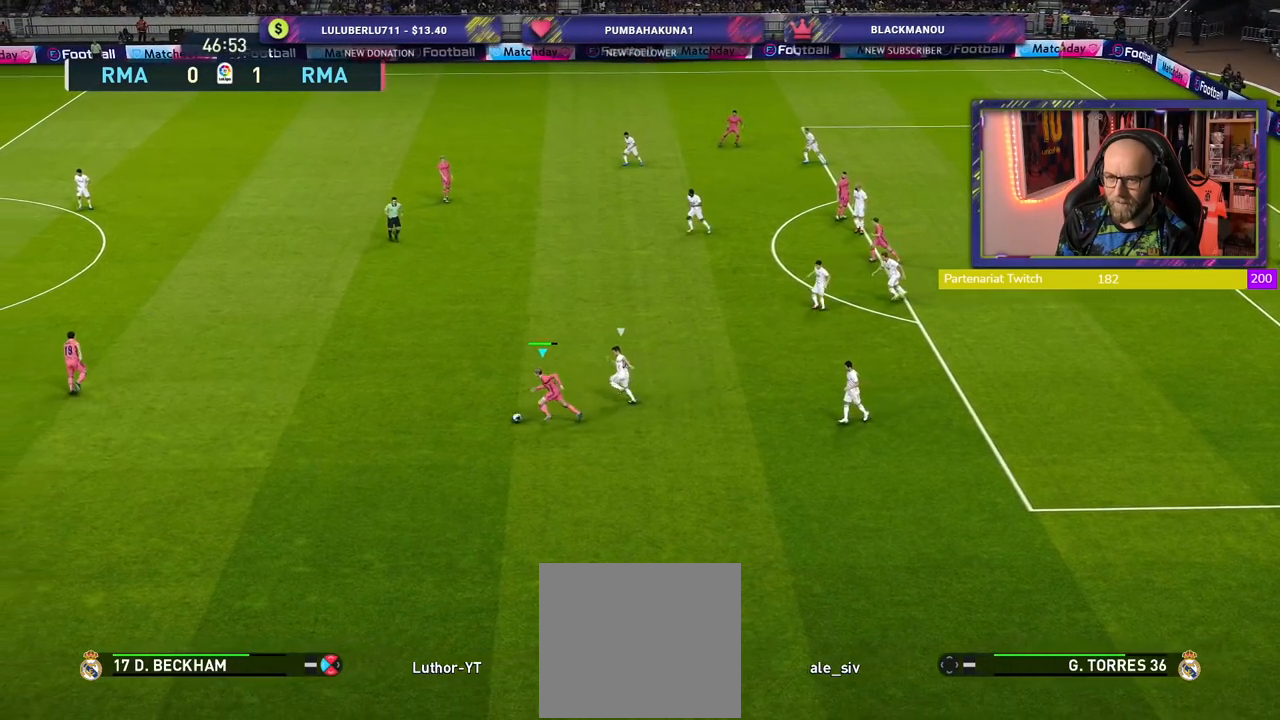
{"buttons": [], "left_stick": "center", "right_stick": "center", "events": [[100, "CROSS", "up"], [140, "left_stick", "up"], [280, "left_stick", "center"]]}
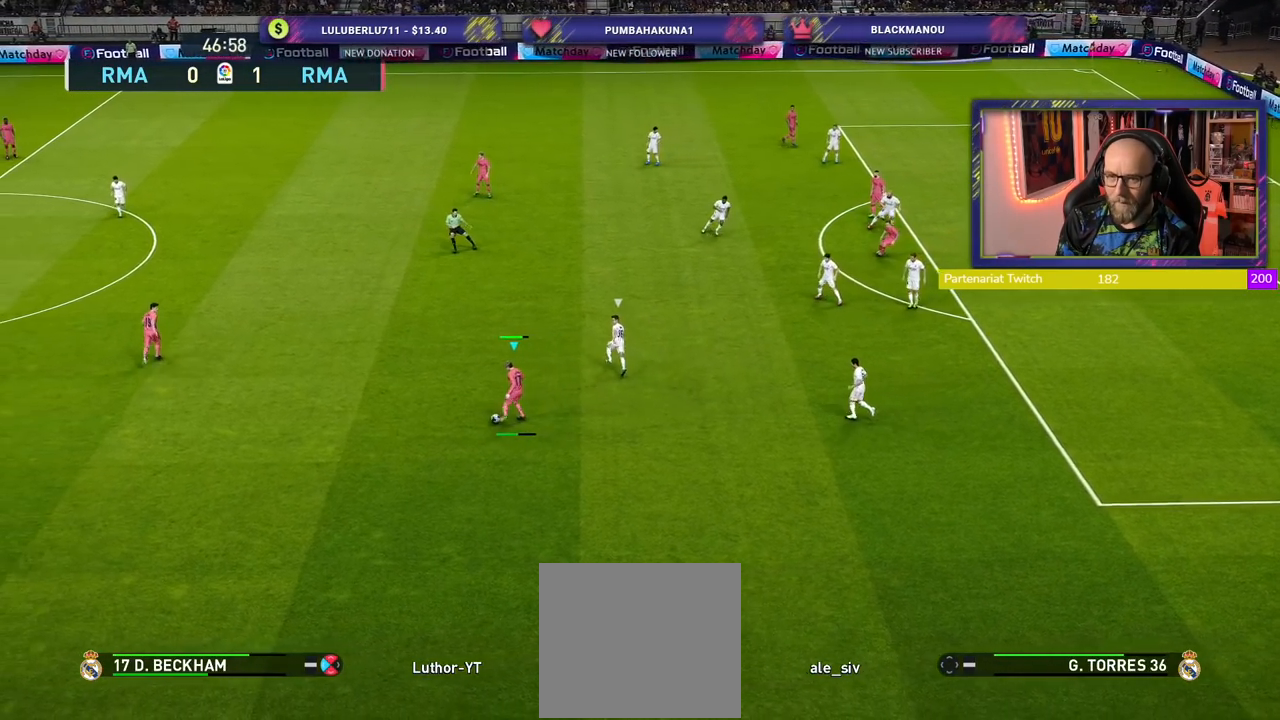
{"buttons": [], "left_stick": "down-right", "right_stick": "center", "events": [[280, "left_stick", "down"], [440, "left_stick", "down-right"]]}
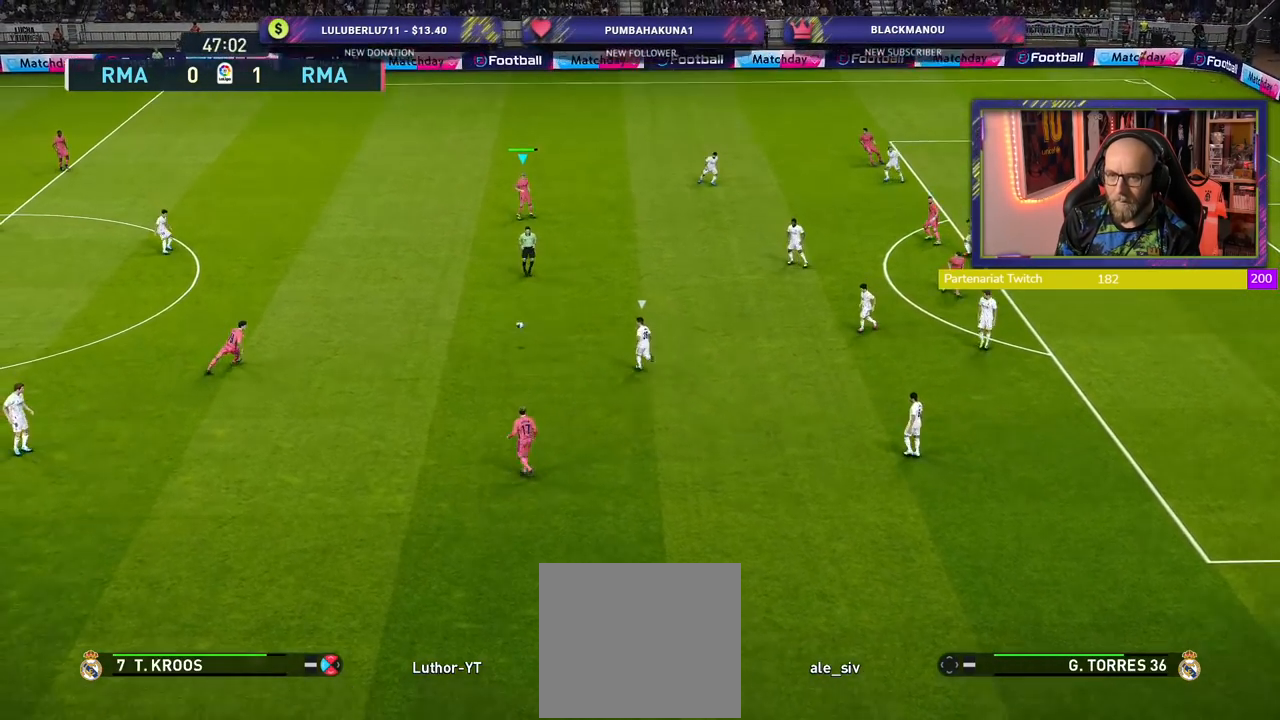
{"buttons": [], "left_stick": "down-right", "right_stick": "center", "events": []}
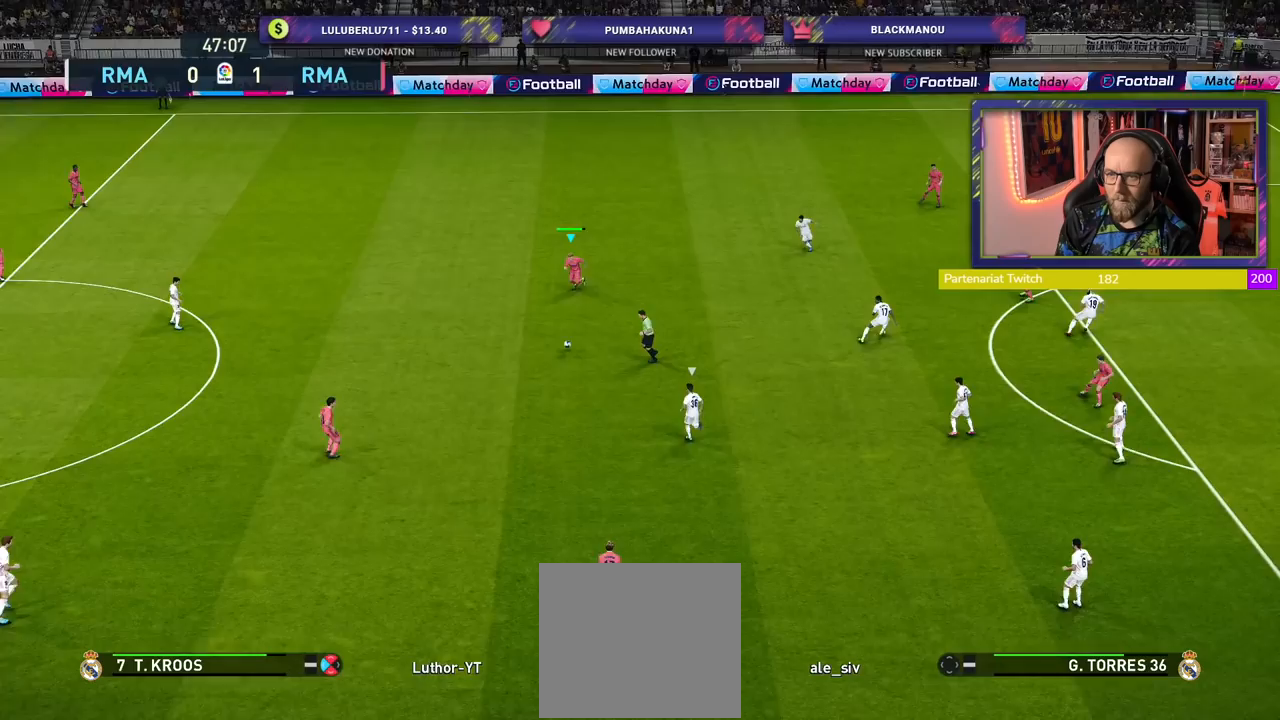
{"buttons": ["CROSS"], "left_stick": "right", "right_stick": "center", "events": [[100, "left_stick", "right"], [320, "CROSS", "down"]]}
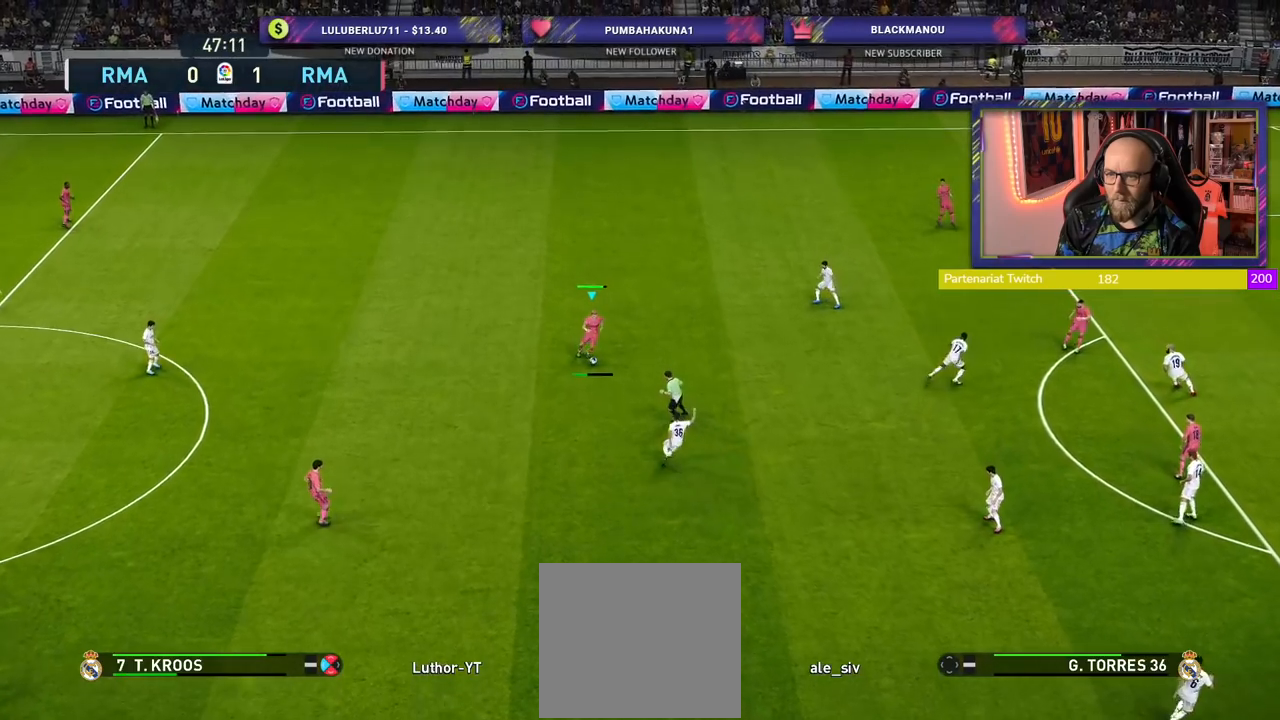
{"buttons": [], "left_stick": "right", "right_stick": "center", "events": [[40, "CROSS", "up"]]}
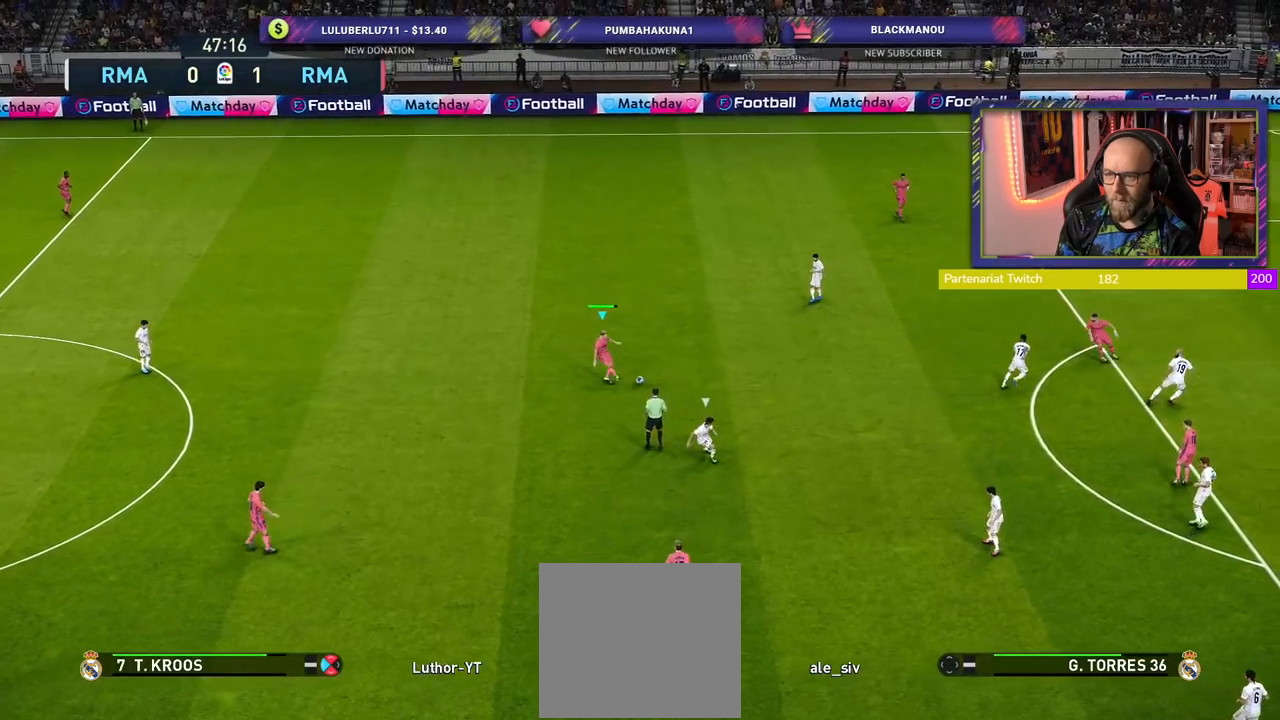
{"buttons": [], "left_stick": "up-right", "right_stick": "center", "events": [[60, "left_stick", "center"], [280, "left_stick", "up-left"], [420, "left_stick", "up-right"]]}
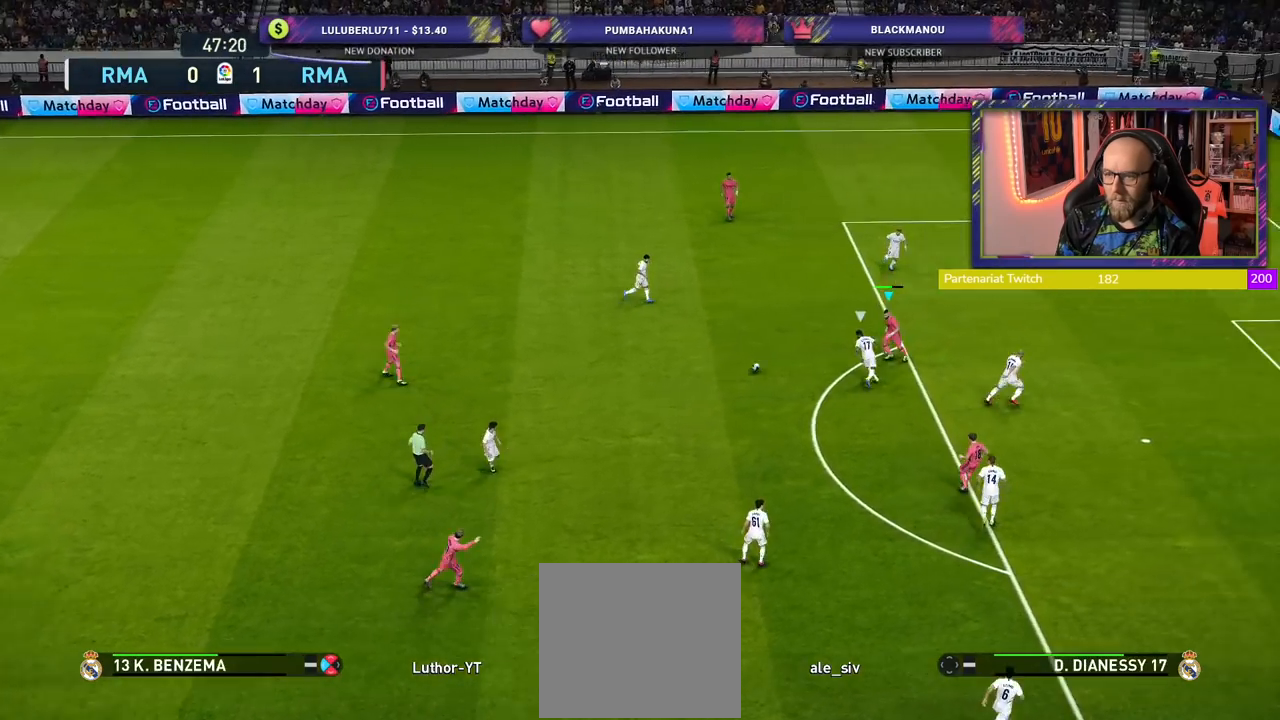
{"buttons": [], "left_stick": "up-right", "right_stick": "center", "events": []}
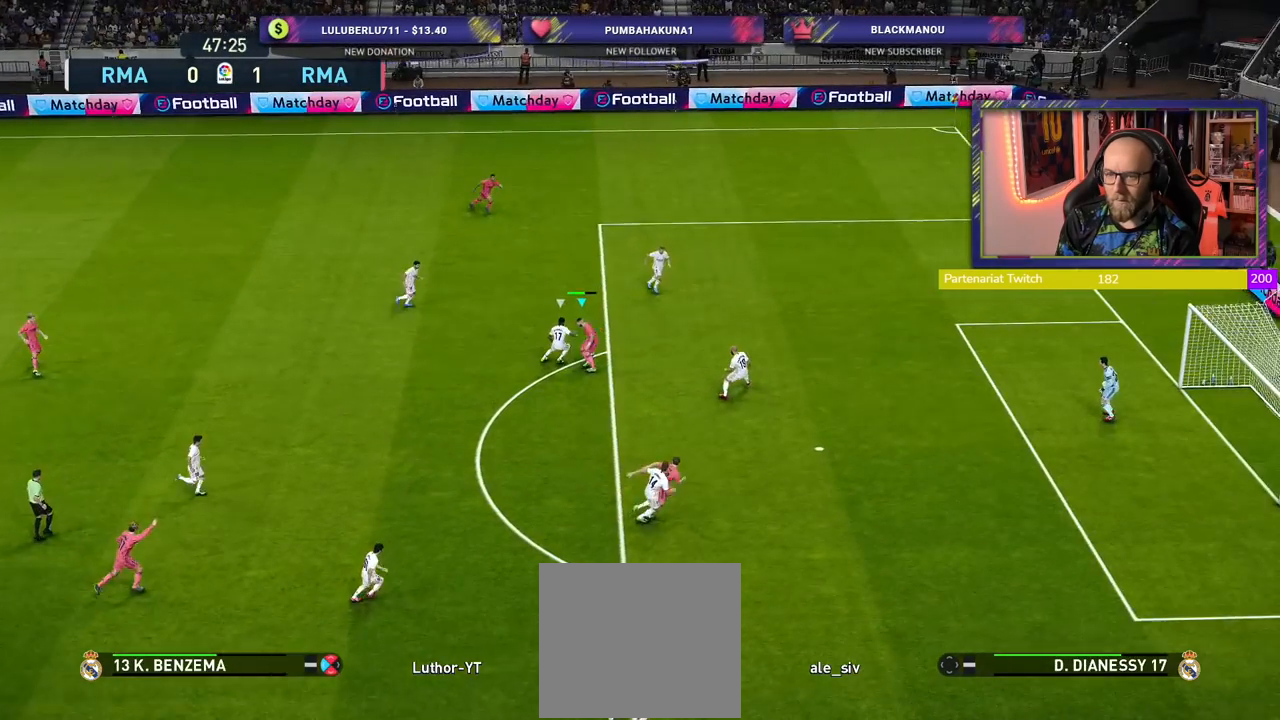
{"buttons": ["R1"], "left_stick": "up-right", "right_stick": "center", "events": [[80, "R1", "down"]]}
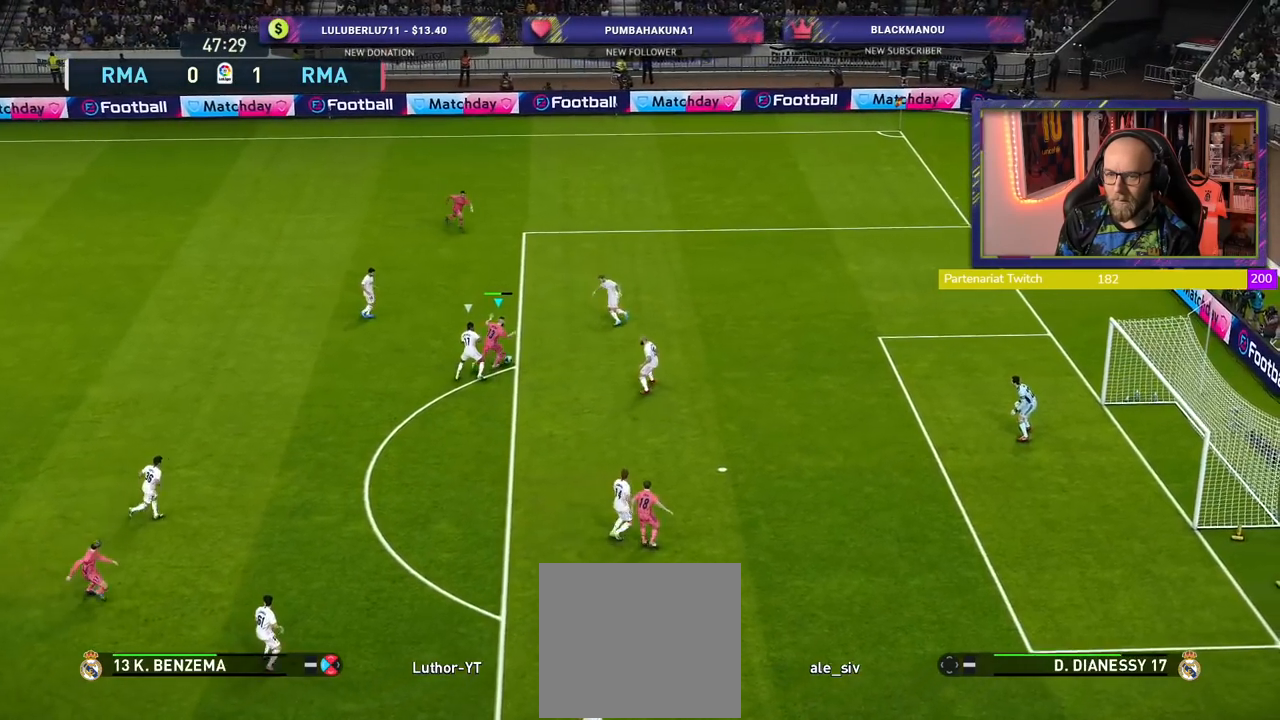
{"buttons": [], "left_stick": "down", "right_stick": "center", "events": [[120, "left_stick", "down-right"], [240, "left_stick", "down"], [300, "R1", "up"]]}
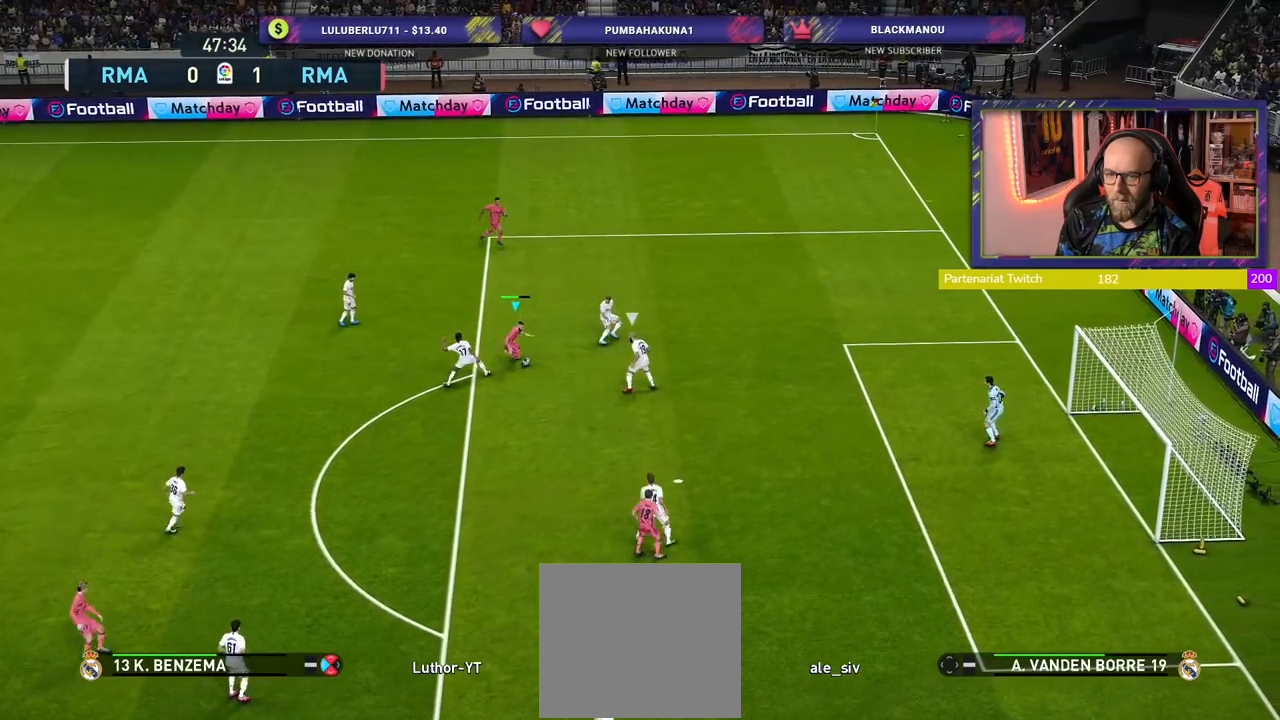
{"buttons": [], "left_stick": "down", "right_stick": "center", "events": [[160, "SQUARE", "down"], [180, "R1", "down"], [360, "SQUARE", "up"], [380, "R1", "up"]]}
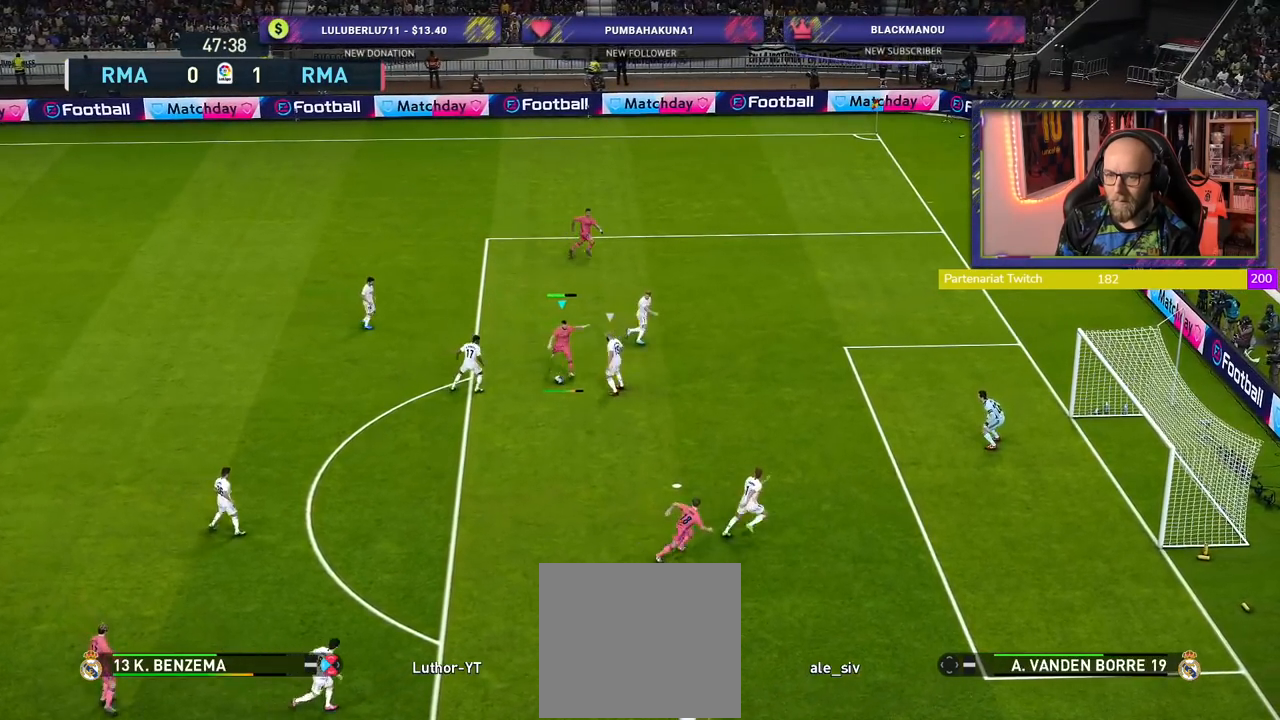
{"buttons": [], "left_stick": "down-right", "right_stick": "center", "events": [[500, "left_stick", "down-right"]]}